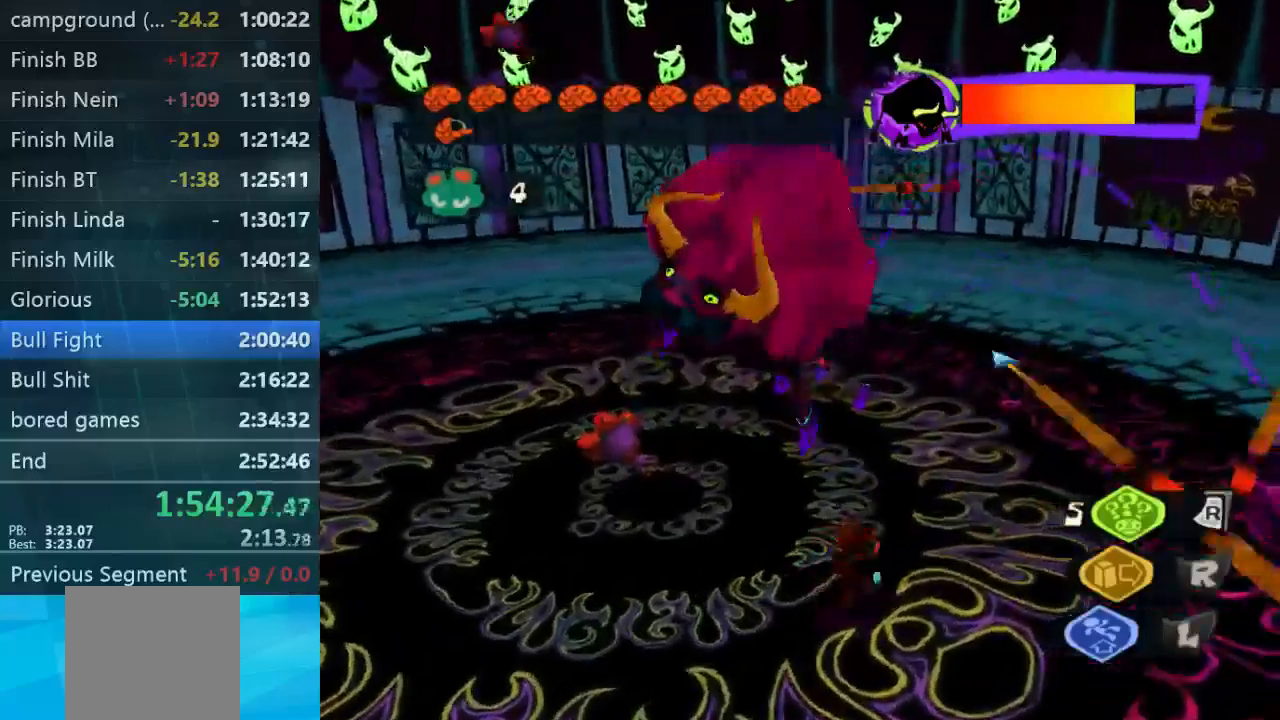
Gameplay with a controller (Xbox layout); each line is a JSON object with the inputs held at the frame after it (dt_ms = milliseconds from this image to that frame). "events" lists button and stick changes between this image and that frame as [ms after this image, input, new state], when the widget could be followed in between. Not read: L3 R3.
{"dt_ms": 500, "buttons": [], "left_stick": "up-left", "right_stick": "center", "events": [[467, "left_stick", "up-left"]]}
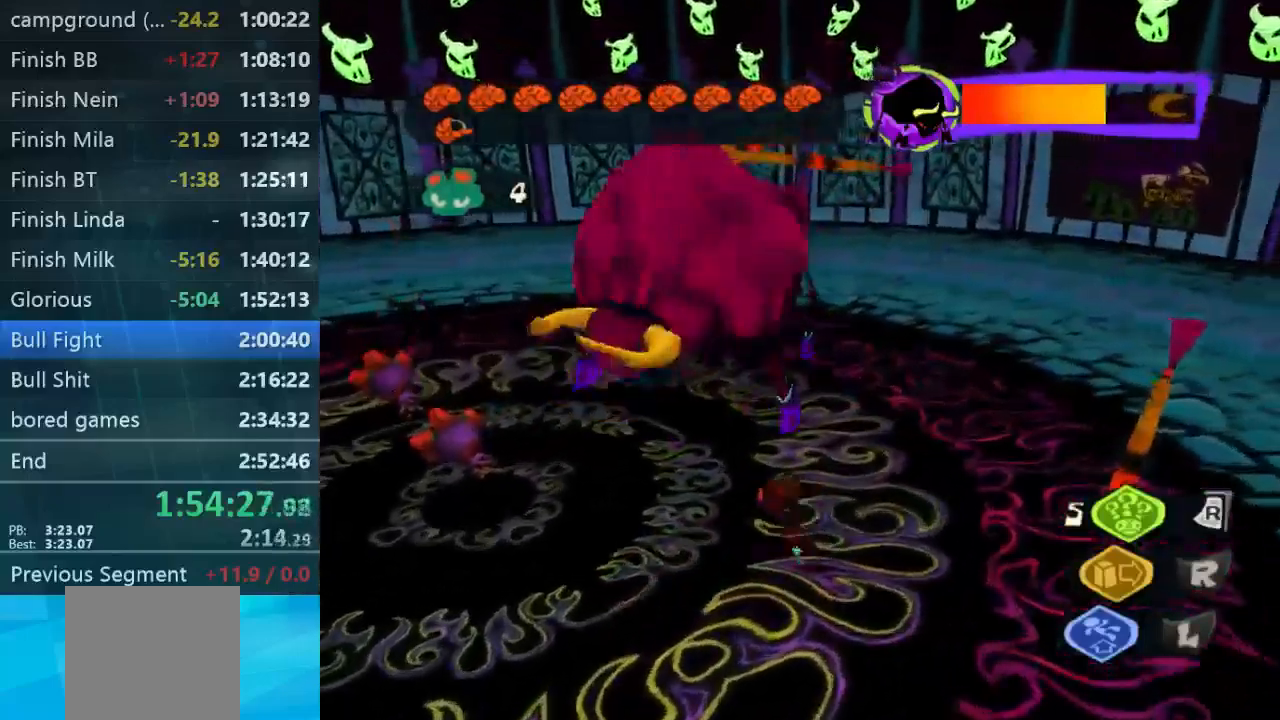
{"dt_ms": 500, "buttons": [], "left_stick": "up-left", "right_stick": "center", "events": []}
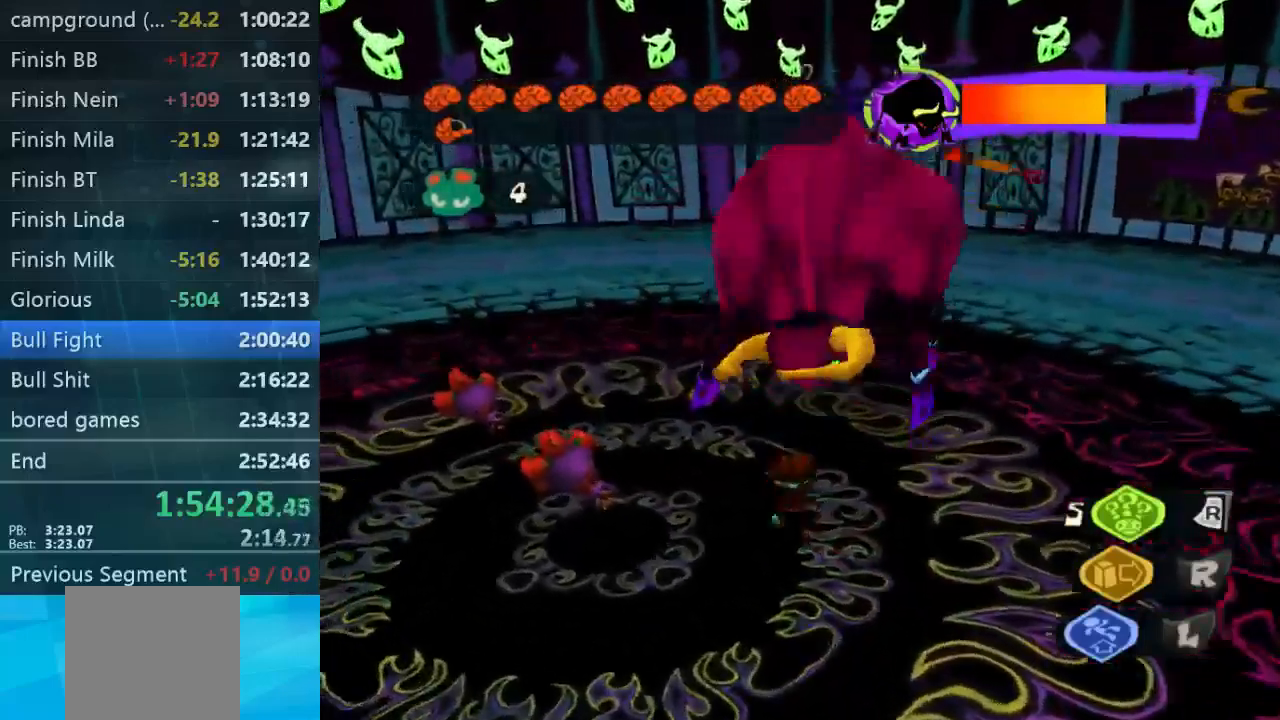
{"dt_ms": 500, "buttons": [], "left_stick": "right", "right_stick": "center", "events": [[67, "left_stick", "right"]]}
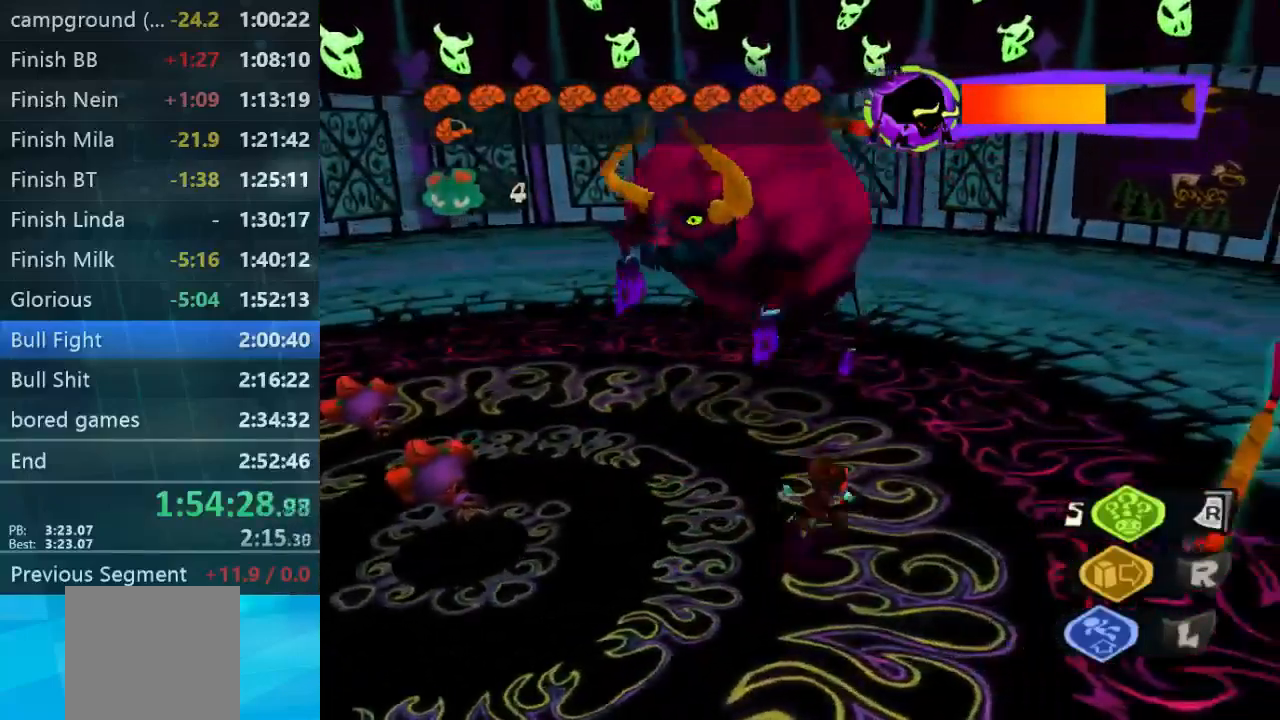
{"dt_ms": 500, "buttons": [], "left_stick": "up-left", "right_stick": "center", "events": [[267, "left_stick", "up-left"]]}
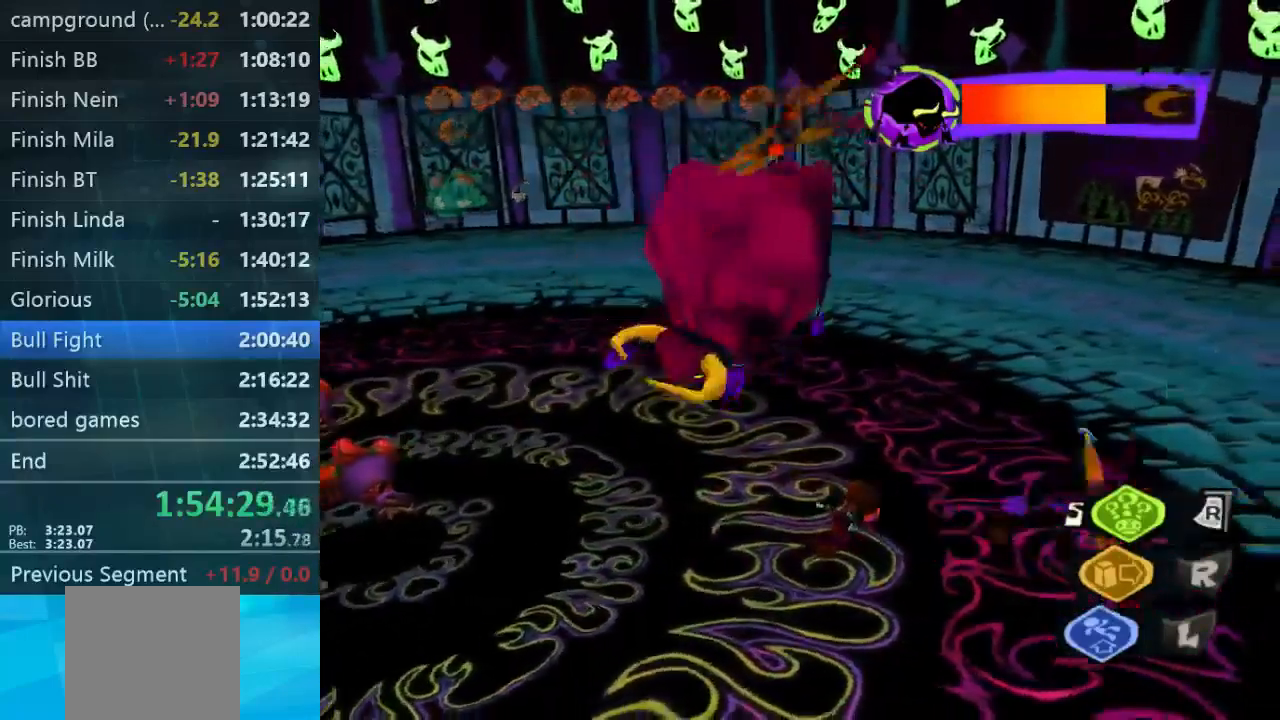
{"dt_ms": 500, "buttons": [], "left_stick": "up-left", "right_stick": "center", "events": []}
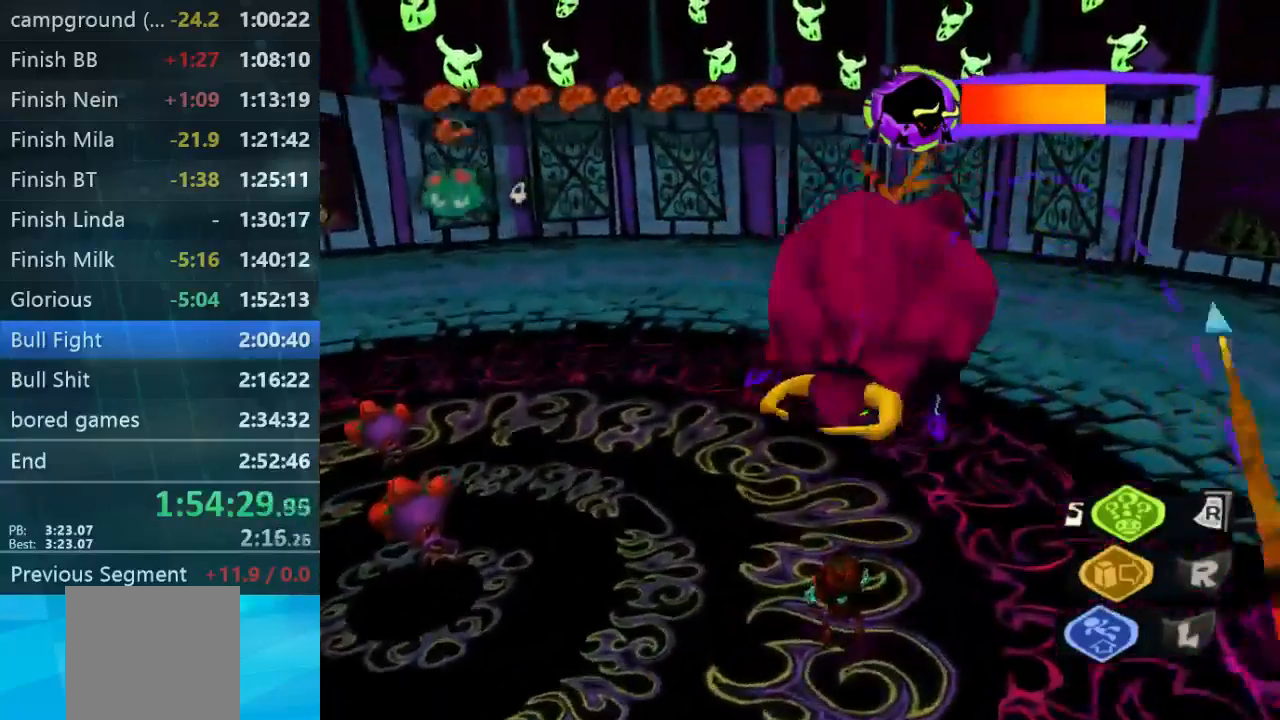
{"dt_ms": 500, "buttons": [], "left_stick": "up", "right_stick": "center", "events": [[67, "left_stick", "up"], [267, "left_stick", "center"], [367, "left_stick", "up"]]}
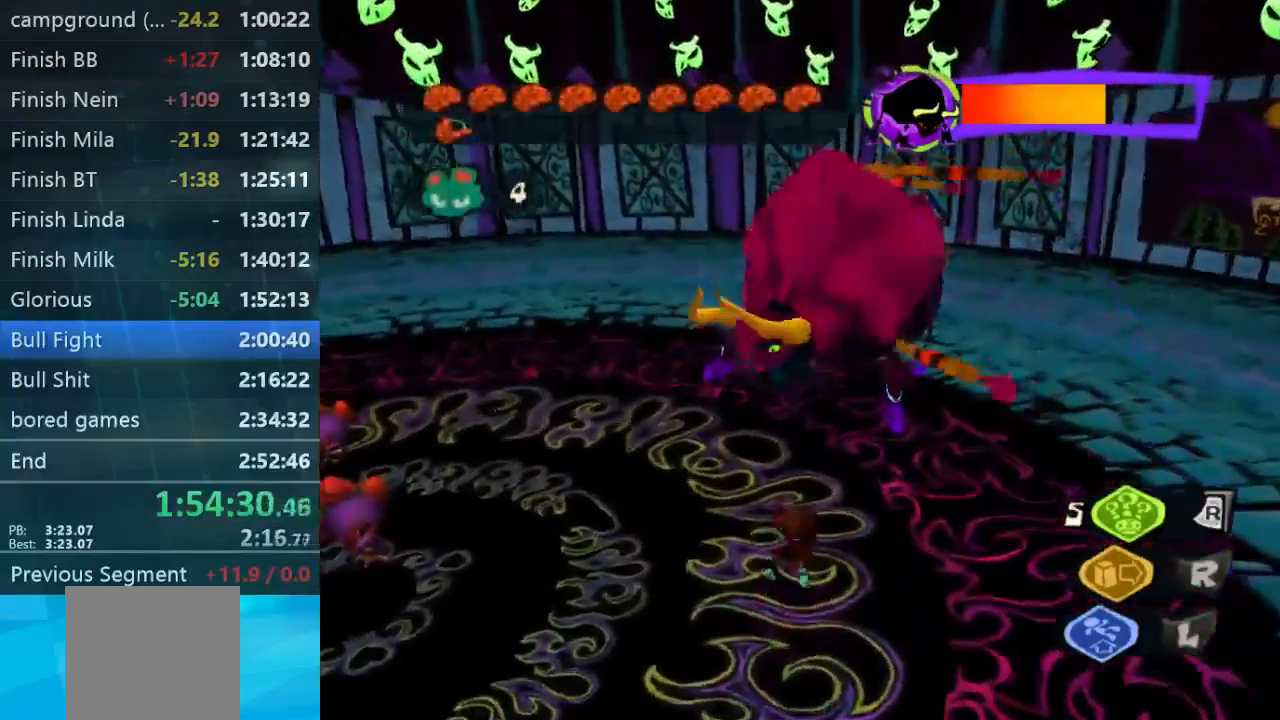
{"dt_ms": 500, "buttons": ["B"], "left_stick": "up", "right_stick": "center", "events": [[100, "B", "down"], [167, "B", "up"], [367, "B", "down"]]}
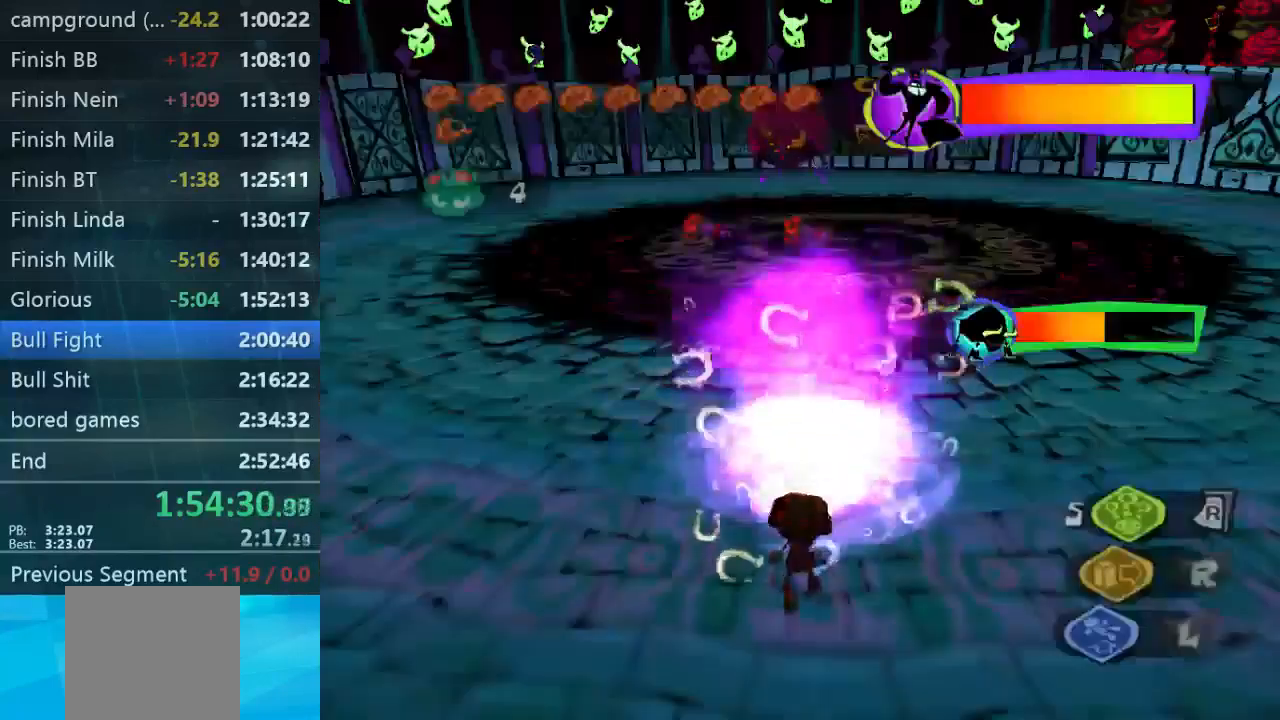
{"dt_ms": 500, "buttons": [], "left_stick": "up", "right_stick": "center", "events": [[233, "B", "up"]]}
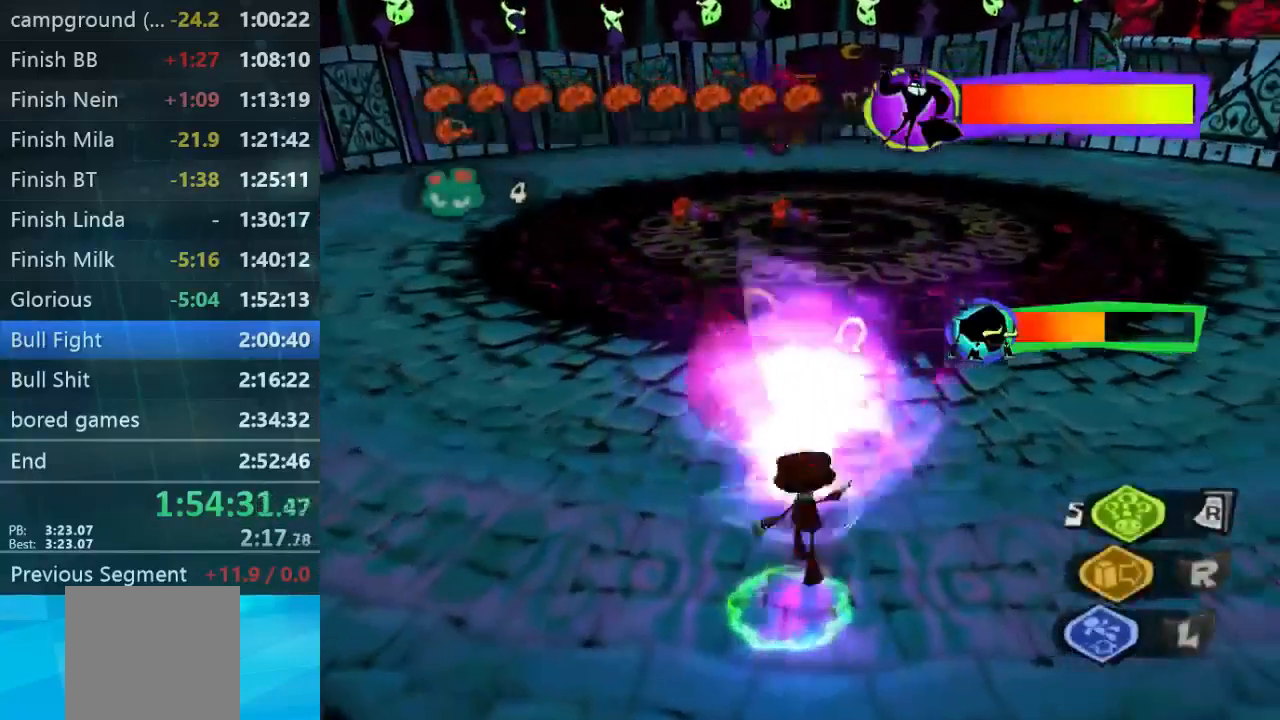
{"dt_ms": 500, "buttons": [], "left_stick": "up-left", "right_stick": "center", "events": [[233, "left_stick", "up-left"]]}
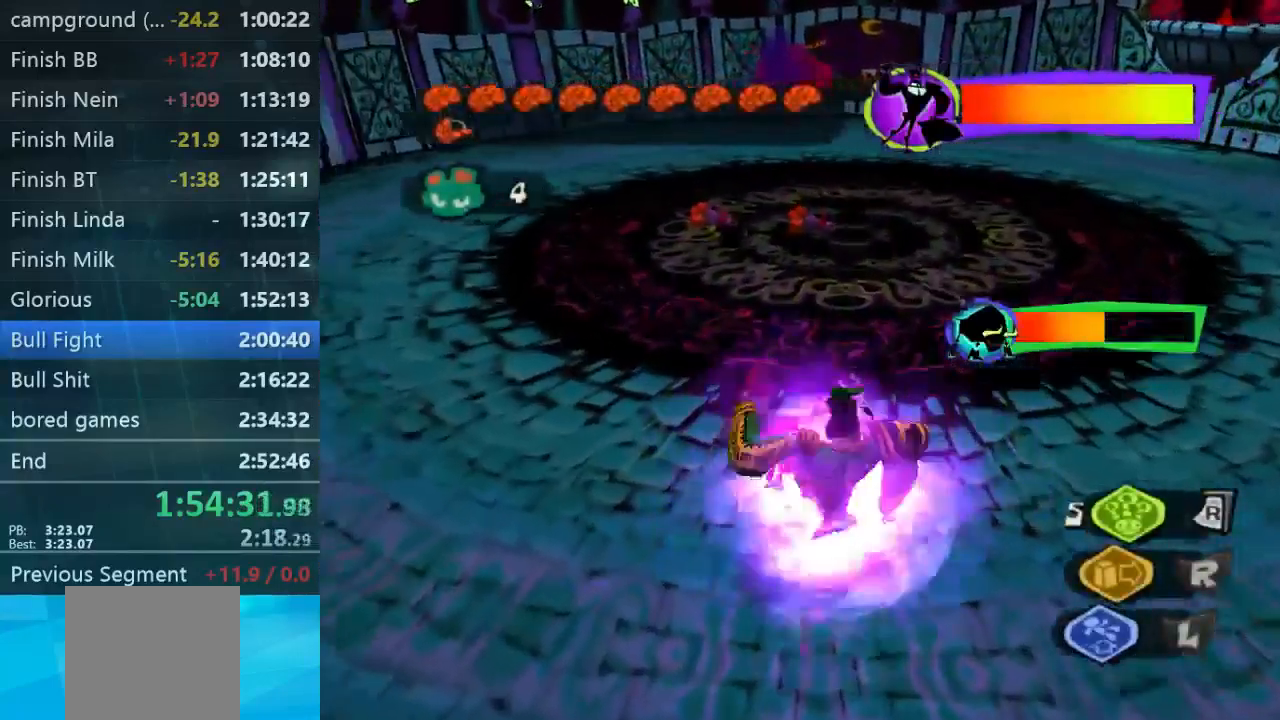
{"dt_ms": 533, "buttons": [], "left_stick": "up", "right_stick": "center", "events": [[33, "left_stick", "up"]]}
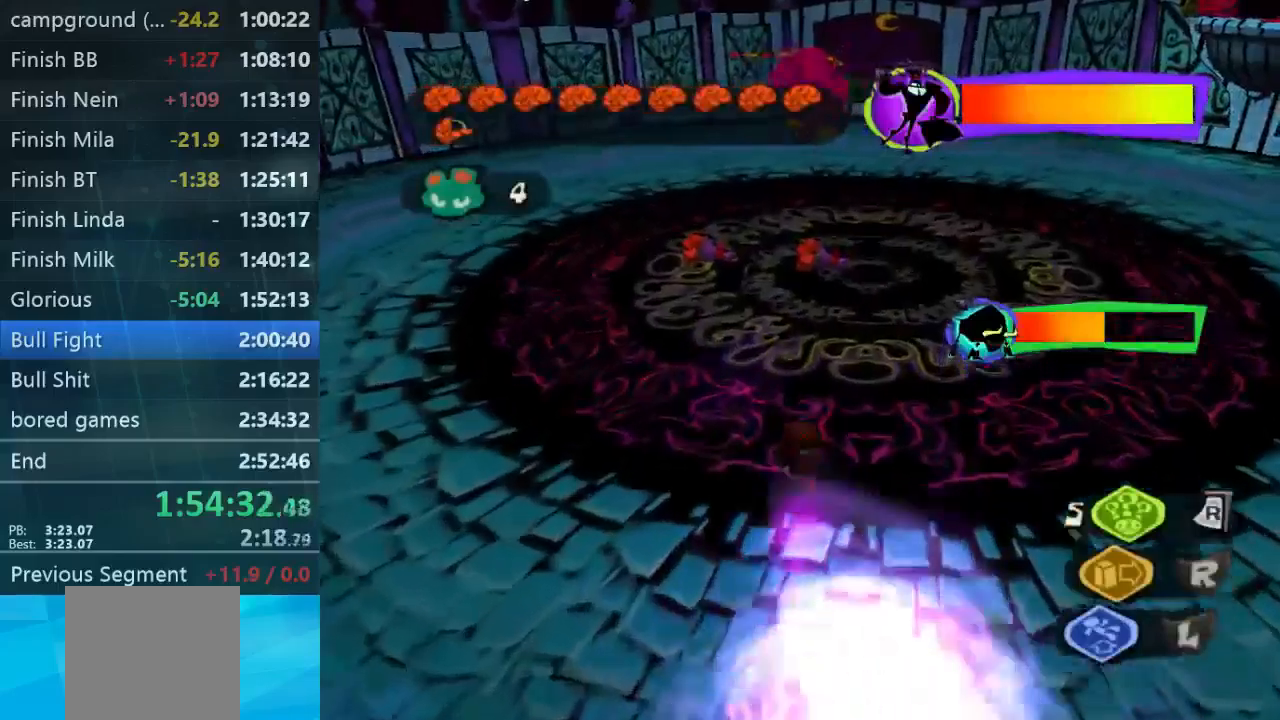
{"dt_ms": 500, "buttons": [], "left_stick": "up", "right_stick": "center", "events": []}
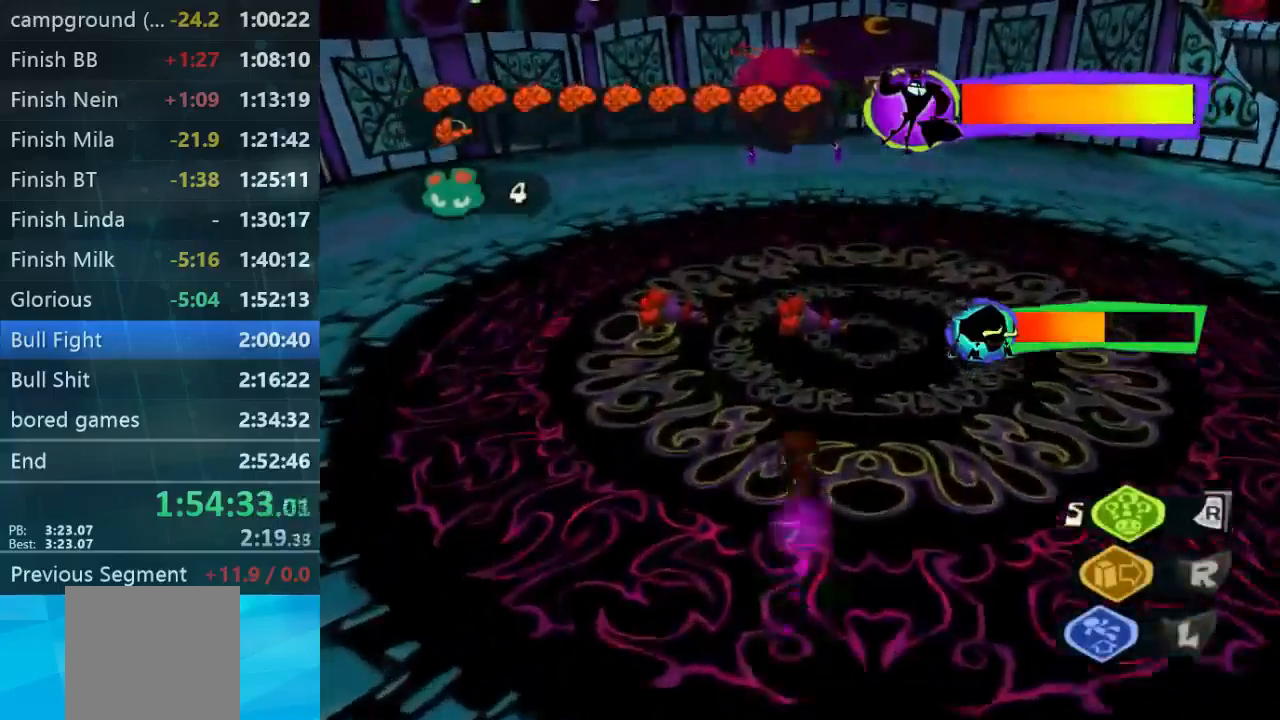
{"dt_ms": 500, "buttons": [], "left_stick": "up-left", "right_stick": "center", "events": [[100, "left_stick", "up-left"]]}
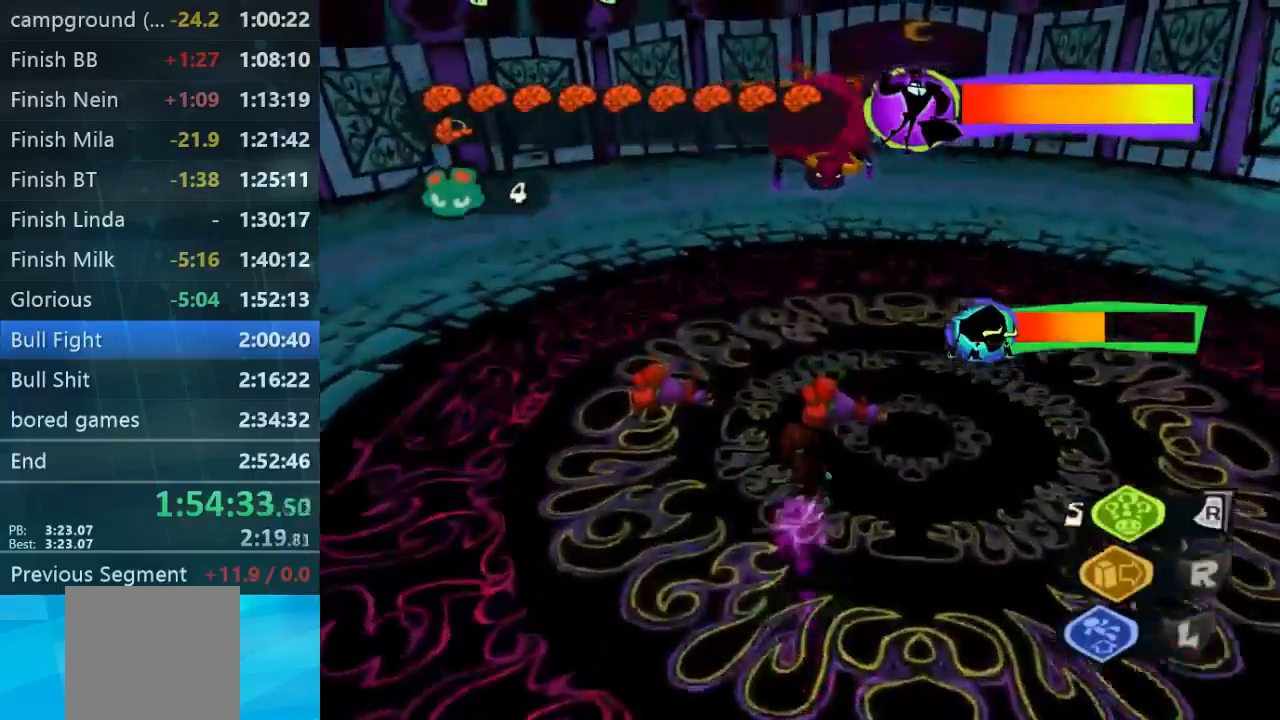
{"dt_ms": 500, "buttons": [], "left_stick": "up-left", "right_stick": "center", "events": []}
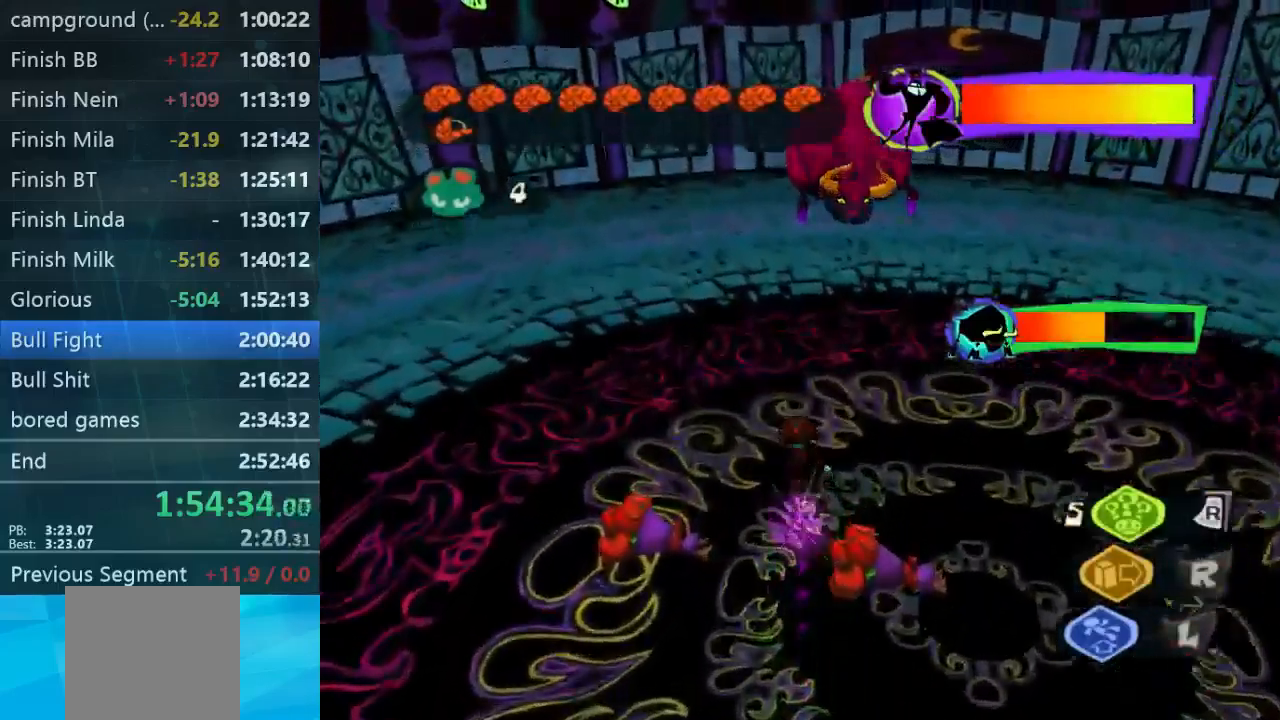
{"dt_ms": 500, "buttons": [], "left_stick": "up-left", "right_stick": "right", "events": [[233, "right_stick", "right"]]}
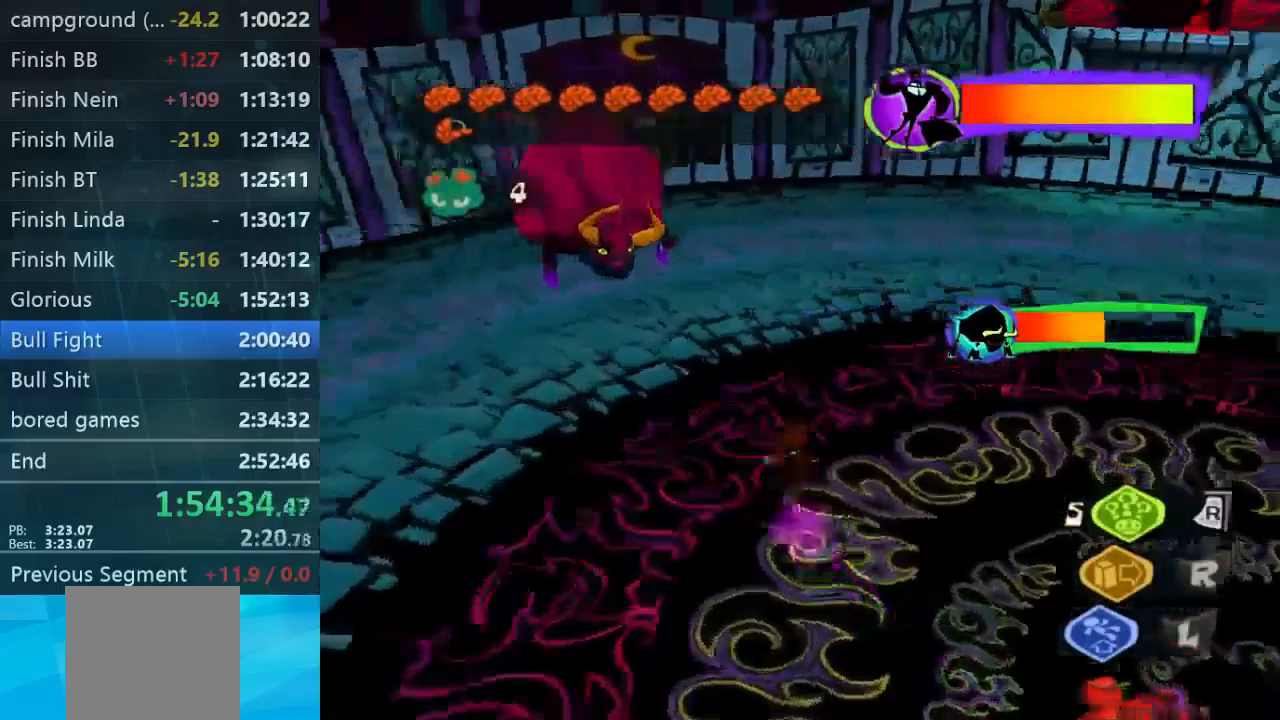
{"dt_ms": 500, "buttons": [], "left_stick": "up-left", "right_stick": "right", "events": []}
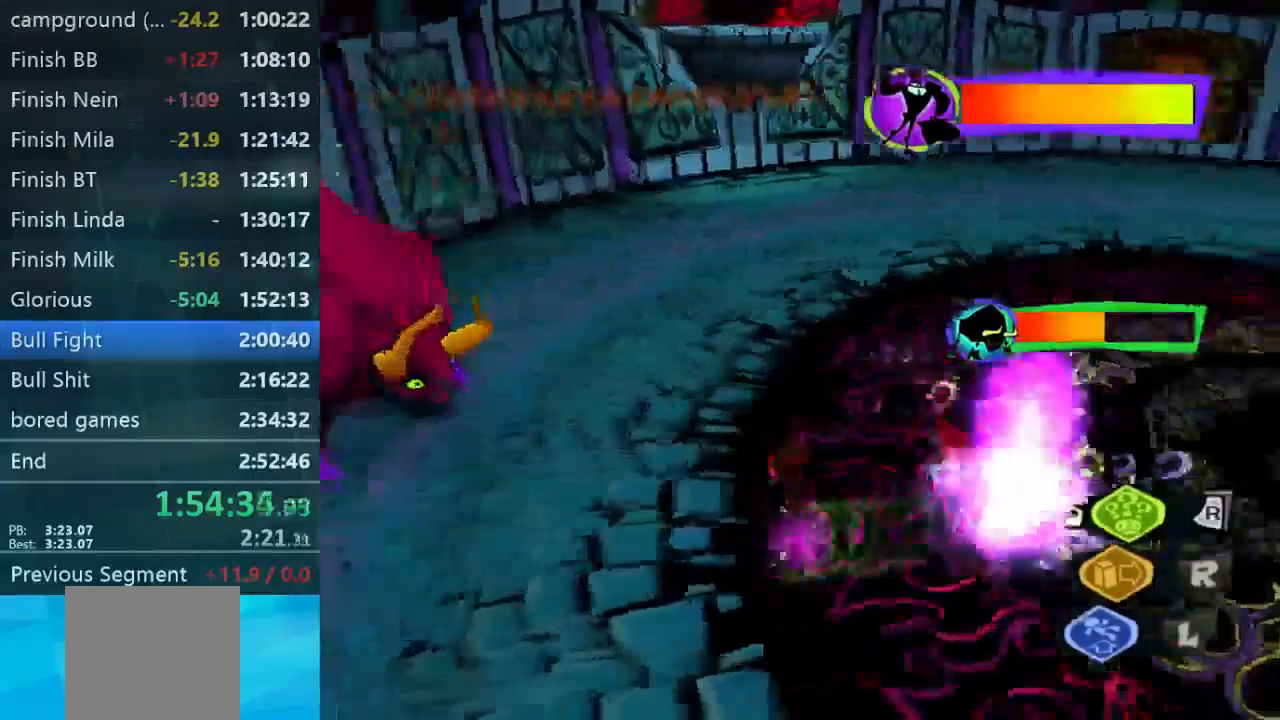
{"dt_ms": 500, "buttons": ["B"], "left_stick": "down-right", "right_stick": "right", "events": [[33, "B", "down"], [100, "left_stick", "left"], [167, "right_stick", "center"], [267, "right_stick", "right"], [367, "left_stick", "down"], [467, "left_stick", "down-right"]]}
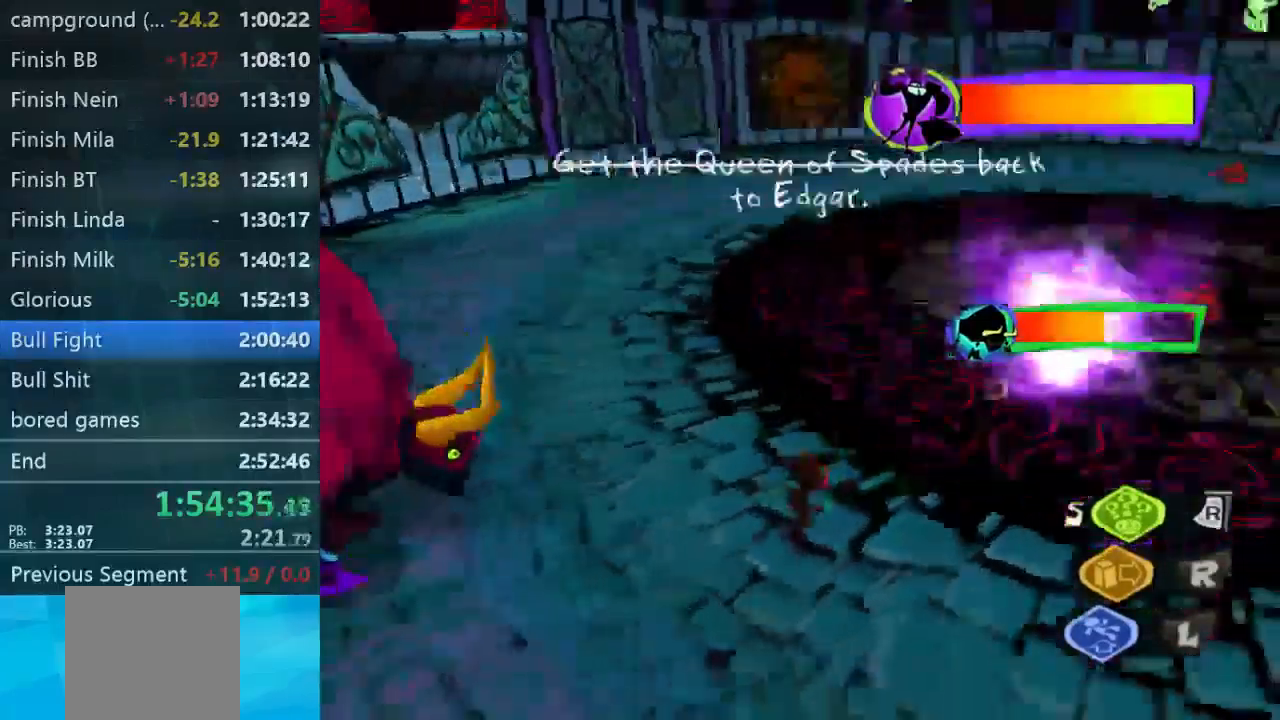
{"dt_ms": 500, "buttons": ["B"], "left_stick": "down-left", "right_stick": "left", "events": [[33, "left_stick", "right"], [167, "L2", "down"], [167, "right_stick", "center"], [233, "left_stick", "down-left"], [367, "L2", "up"], [433, "right_stick", "left"]]}
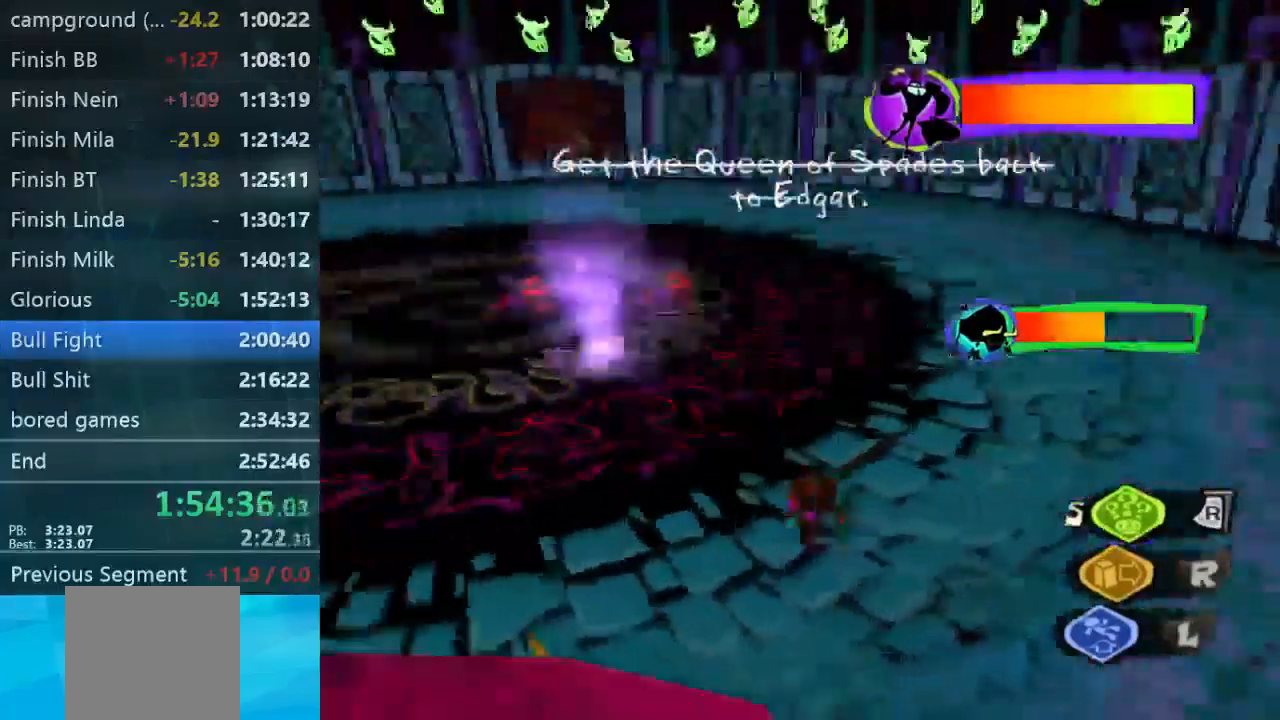
{"dt_ms": 500, "buttons": ["B"], "left_stick": "right", "right_stick": "left", "events": [[100, "left_stick", "down-right"], [267, "left_stick", "down"], [500, "left_stick", "right"]]}
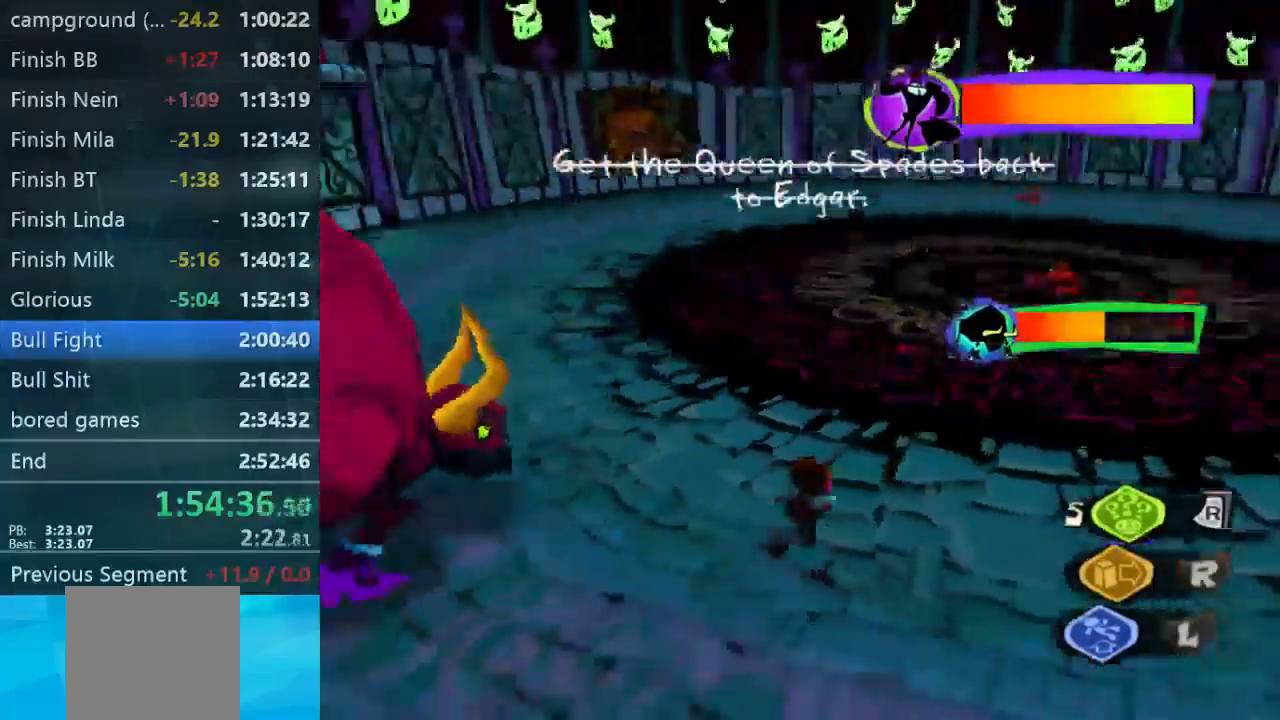
{"dt_ms": 500, "buttons": ["B"], "left_stick": "right", "right_stick": "down-right", "events": [[133, "left_stick", "down"], [400, "left_stick", "right"], [500, "right_stick", "down-right"]]}
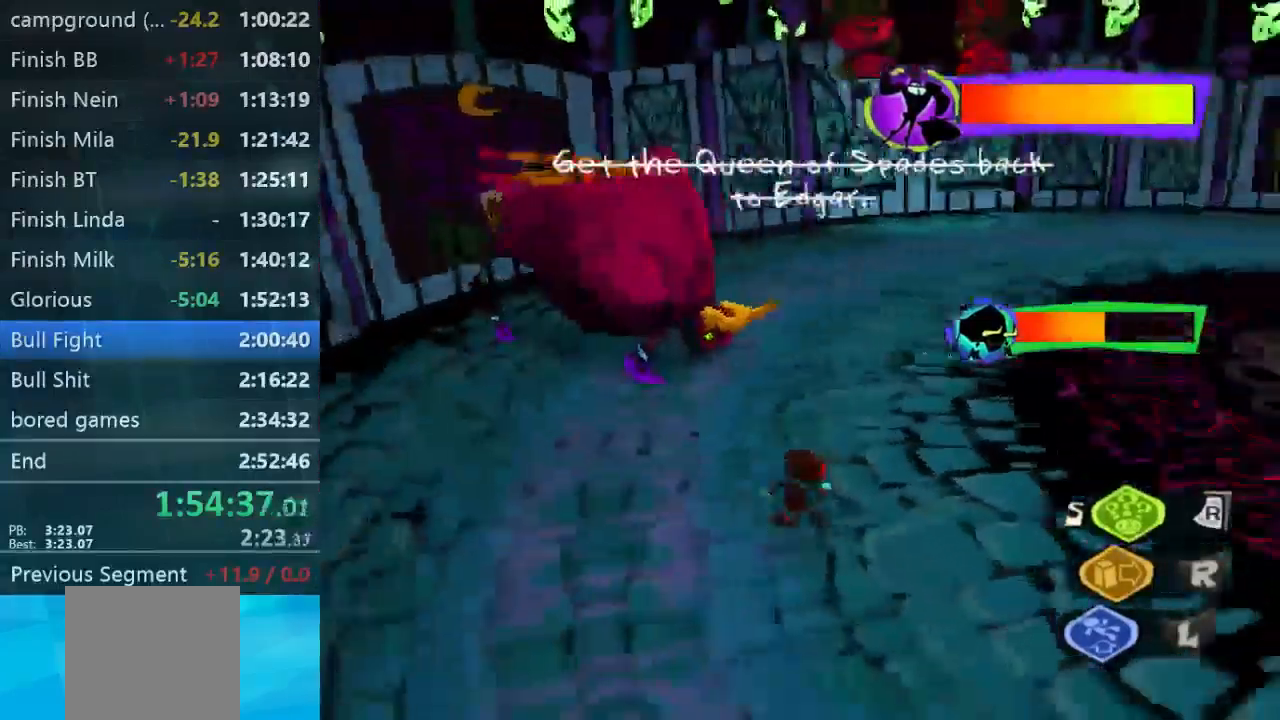
{"dt_ms": 500, "buttons": ["B"], "left_stick": "left", "right_stick": "right", "events": [[33, "right_stick", "right"], [300, "left_stick", "center"], [367, "left_stick", "up"], [467, "left_stick", "left"]]}
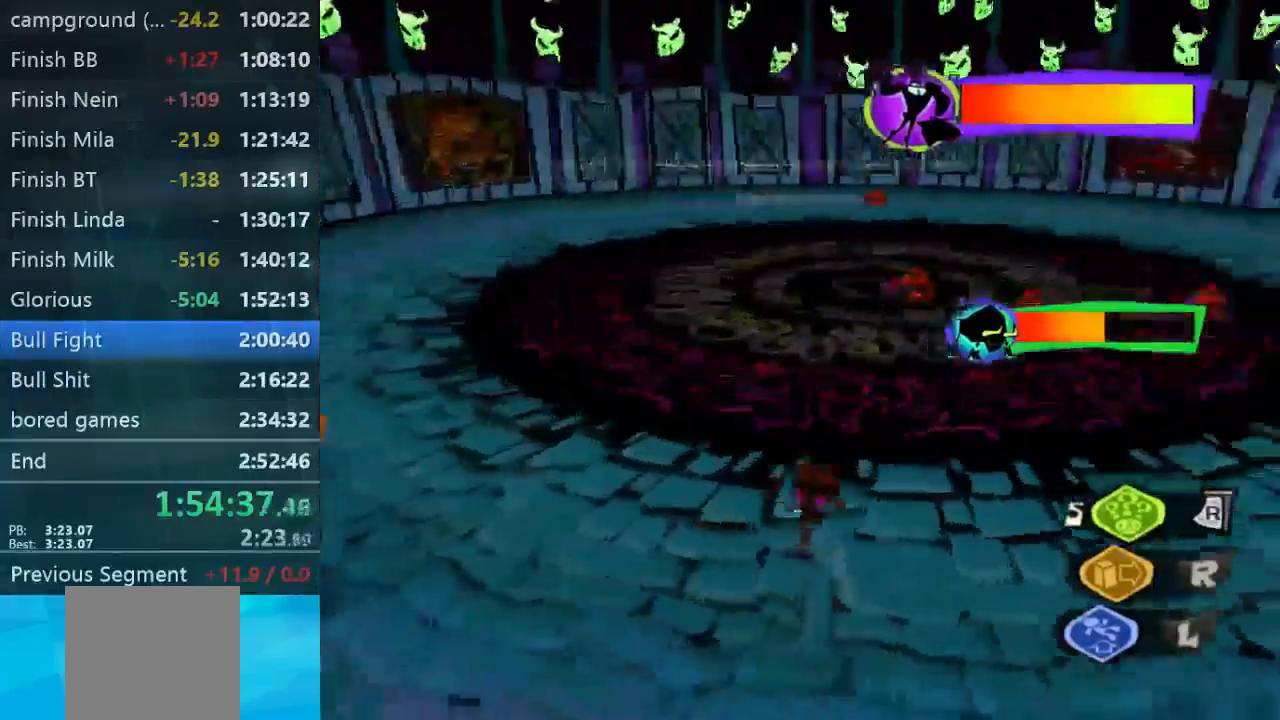
{"dt_ms": 467, "buttons": ["DPAD_DOWN"], "left_stick": "down-right", "right_stick": "left"}
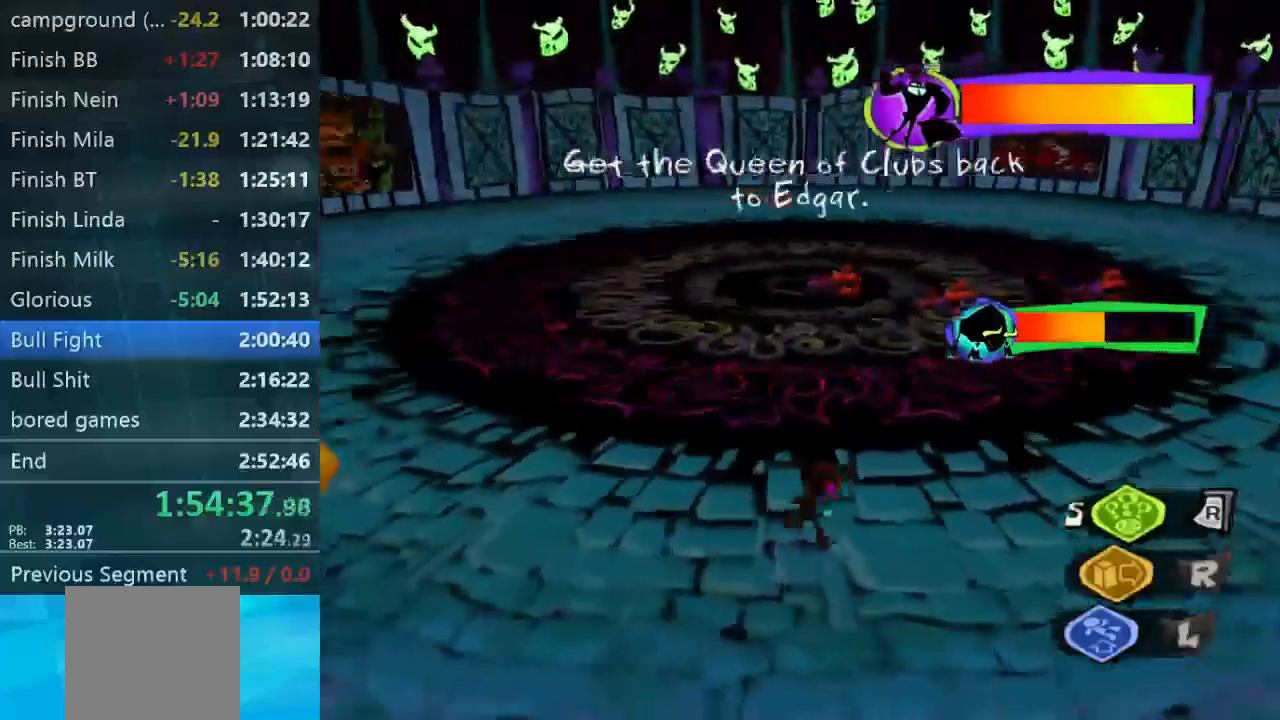
{"dt_ms": 500, "buttons": ["DPAD_DOWN"], "left_stick": "left", "right_stick": "center", "events": [[67, "left_stick", "right"], [167, "left_stick", "up"], [267, "right_stick", "center"], [300, "left_stick", "left"]]}
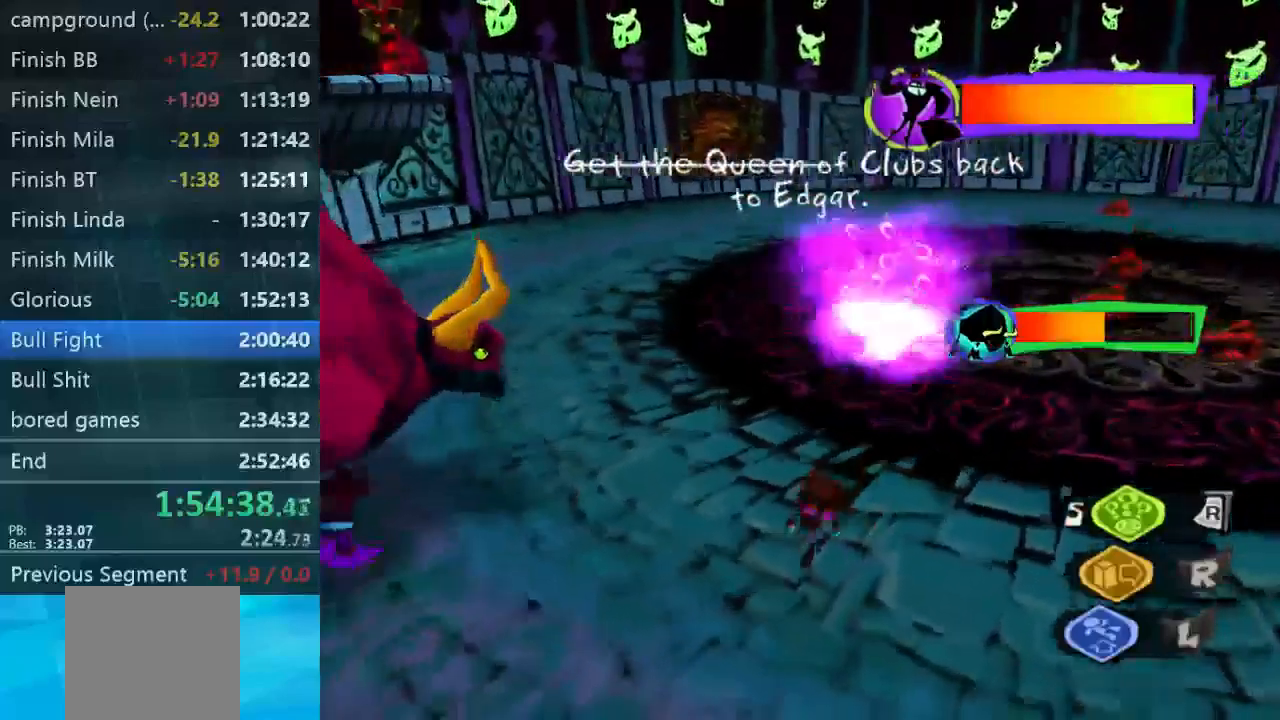
{"dt_ms": 500, "buttons": ["L2"], "left_stick": "down", "right_stick": "left", "events": [[67, "left_stick", "down"], [134, "left_stick", "right"], [234, "left_stick", "up"], [300, "DPAD_DOWN", "up"], [334, "L2", "down"], [334, "left_stick", "left"], [467, "right_stick", "left"], [500, "left_stick", "down"]]}
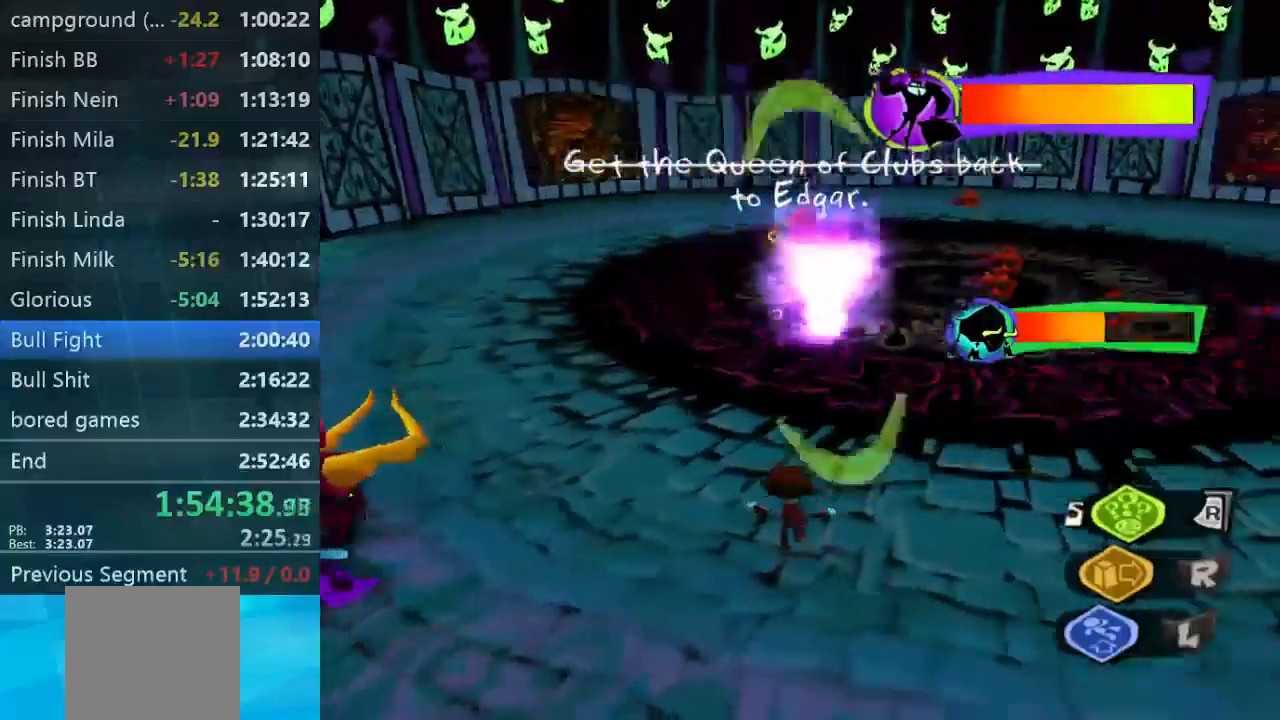
{"dt_ms": 500, "buttons": ["L2", "R2"], "left_stick": "center", "right_stick": "center", "events": [[67, "right_stick", "center"], [300, "left_stick", "center"], [400, "R2", "down"]]}
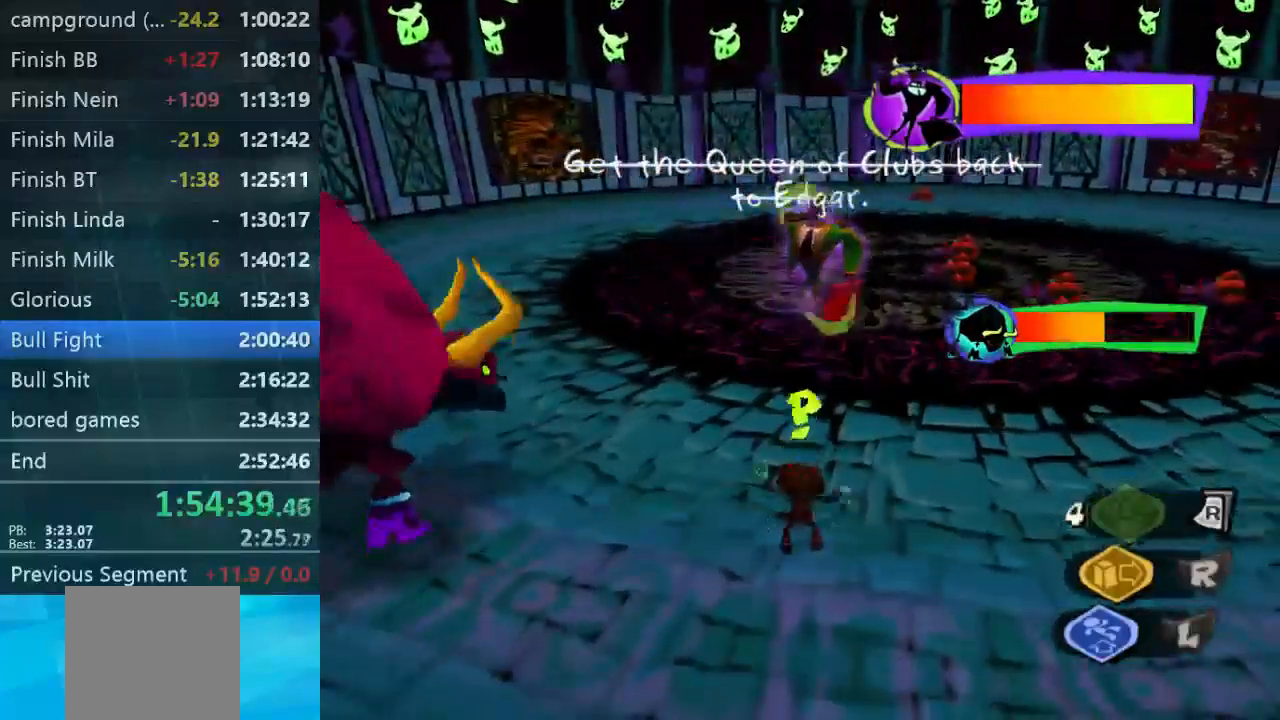
{"dt_ms": 1000, "buttons": ["L2"], "left_stick": "up-right", "right_stick": "center"}
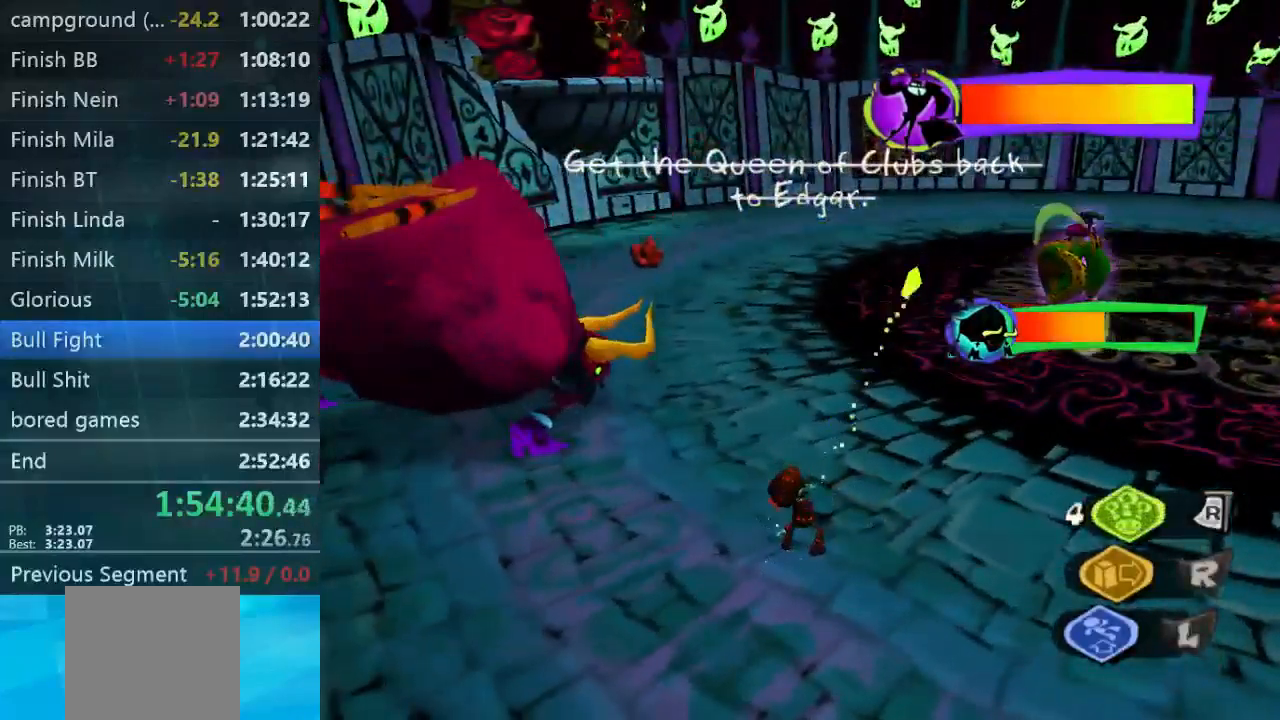
{"dt_ms": 500, "buttons": [], "left_stick": "up-right", "right_stick": "center", "events": [[67, "L2", "up"]]}
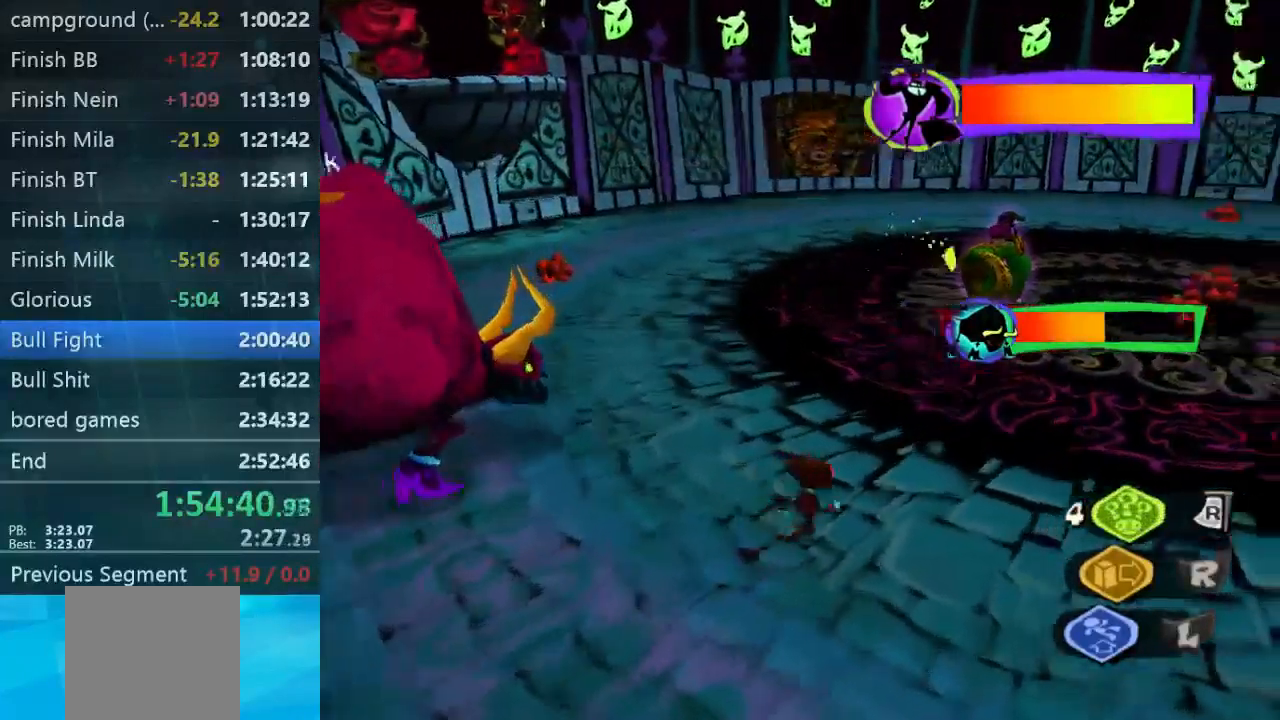
{"dt_ms": 1000, "buttons": [], "left_stick": "left", "right_stick": "left"}
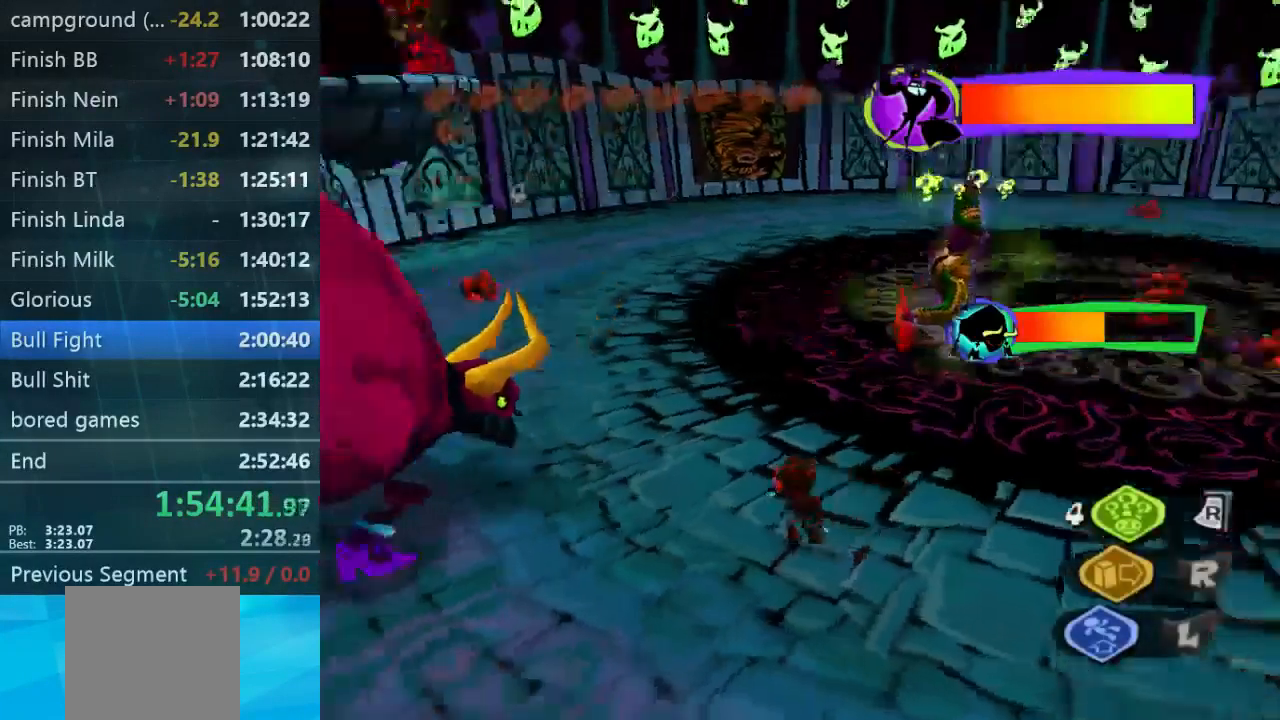
{"dt_ms": 500, "buttons": ["L2"], "left_stick": "up-left", "right_stick": "center", "events": [[234, "left_stick", "up-left"], [400, "right_stick", "center"], [434, "L2", "down"]]}
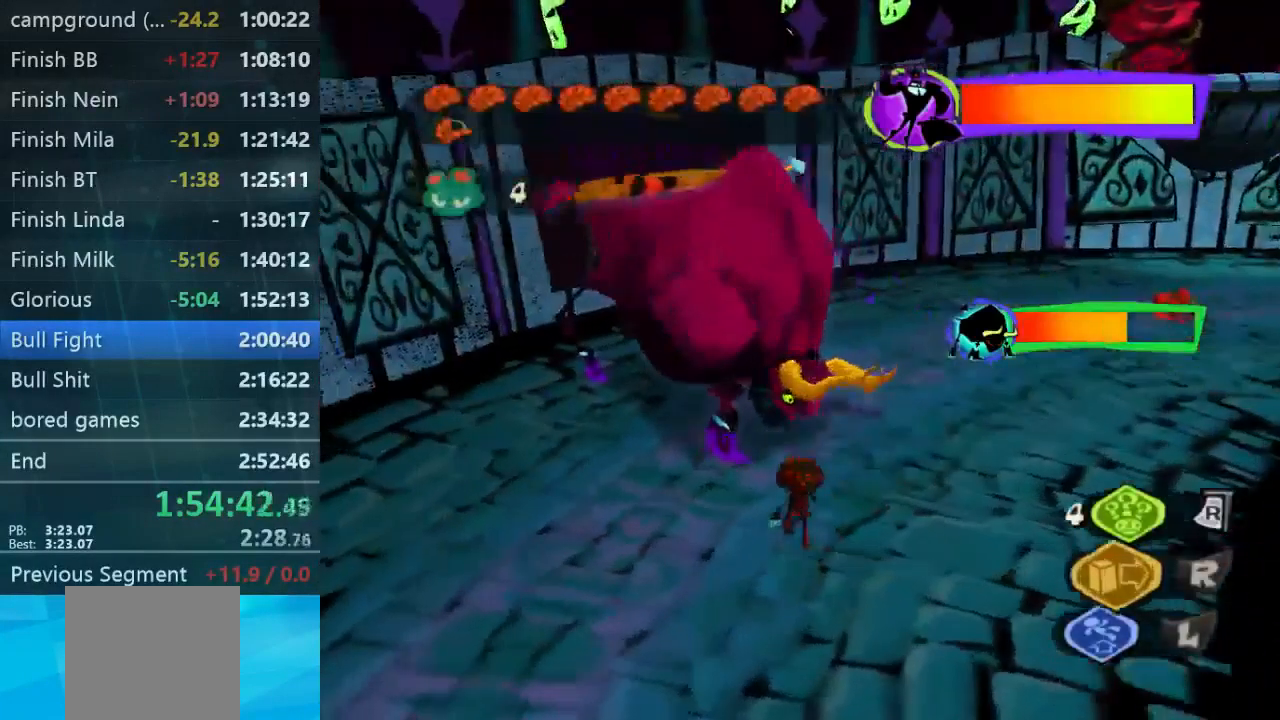
{"dt_ms": 500, "buttons": ["L2"], "left_stick": "right", "right_stick": "down-right", "events": [[67, "left_stick", "right"], [334, "right_stick", "down-right"]]}
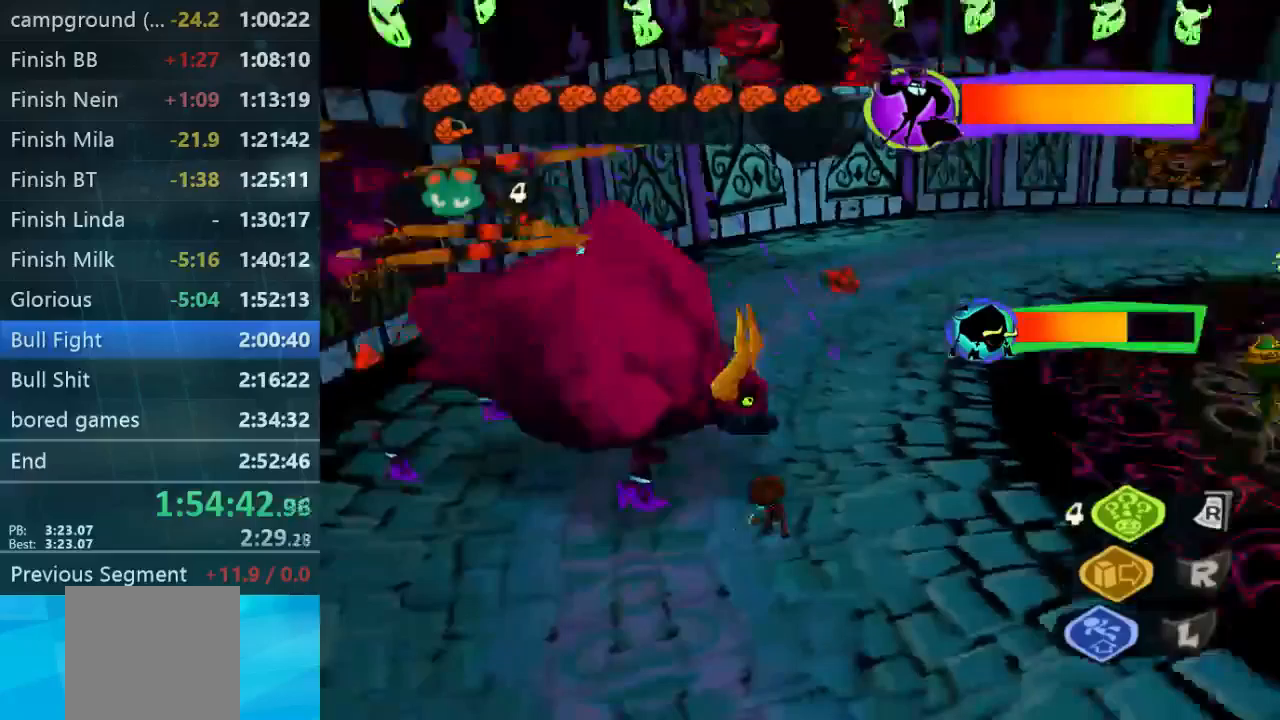
{"dt_ms": 500, "buttons": [], "left_stick": "center", "right_stick": "down-right", "events": [[200, "right_stick", "center"], [367, "L2", "up"], [400, "right_stick", "down-right"], [467, "left_stick", "center"]]}
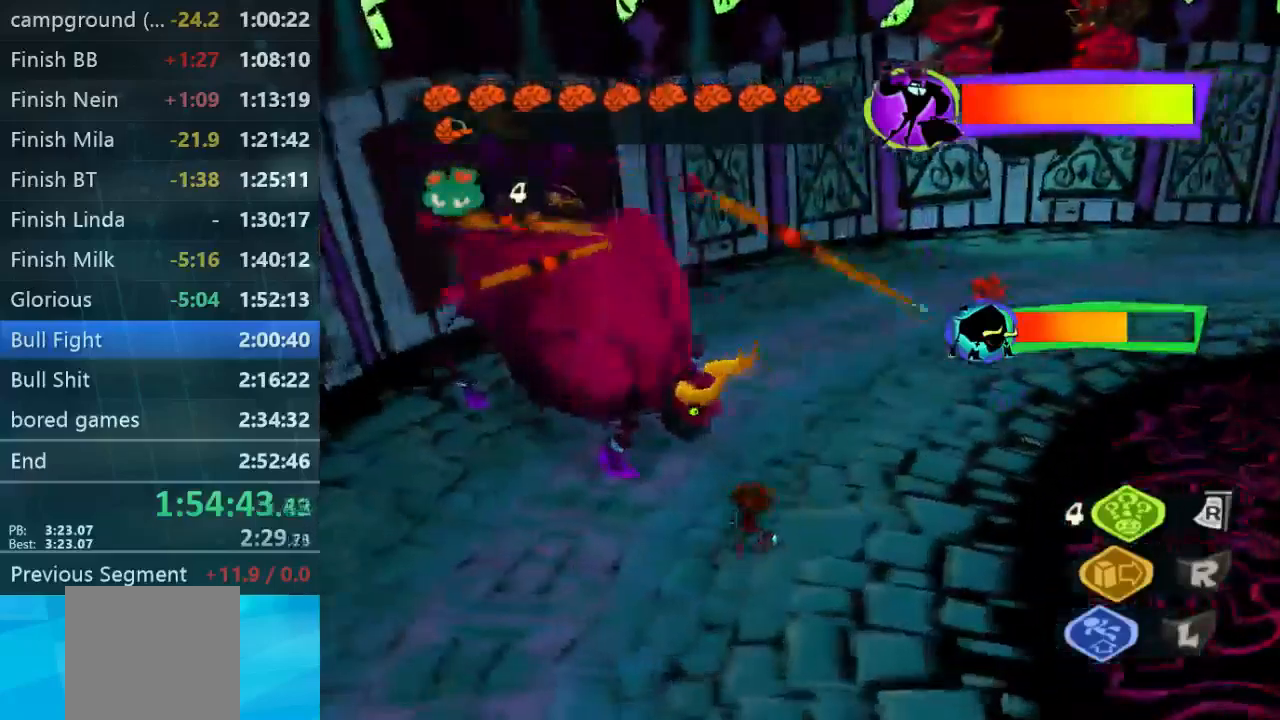
{"dt_ms": 500, "buttons": [], "left_stick": "up-right", "right_stick": "center", "events": [[100, "left_stick", "right"], [267, "left_stick", "up-right"], [433, "right_stick", "center"]]}